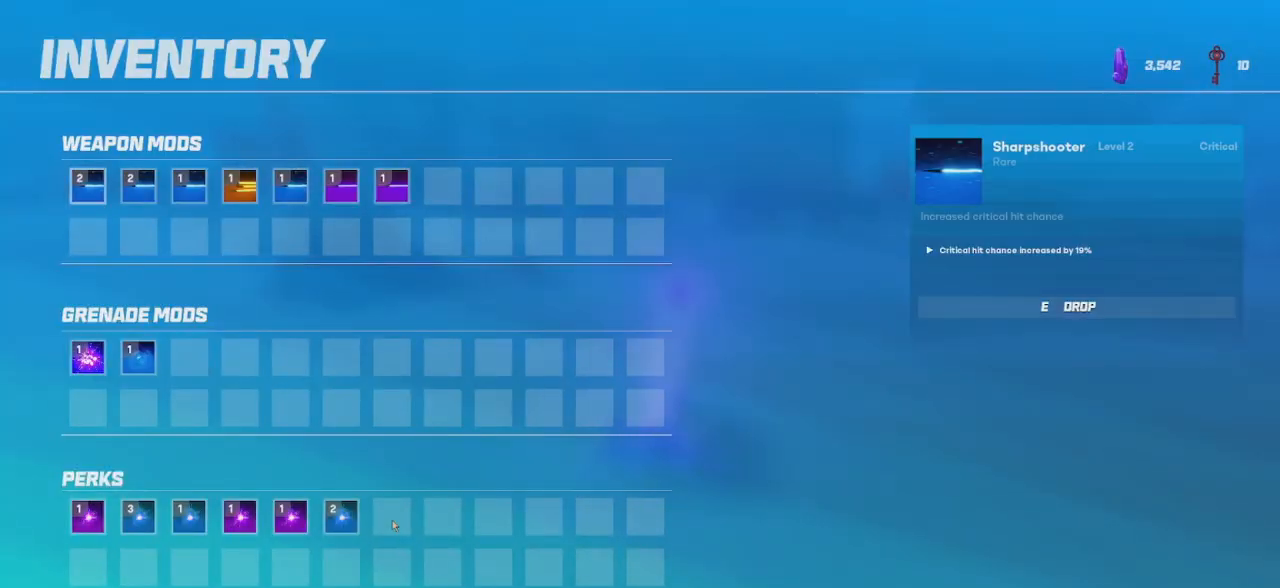
Gameplay with keyboard and mouse; each line is a JSON object with the keys and mouse buttons held at the frame after it. "events" lists presses ("down") and releases ("up") of "a", "ctrl", "d", "e", "q", "s", "shift", "space", "w", "mouse_left", "mouse_right", "mouse_mb4" and "mouse_mb5" between this image and that frame as [ms after this image, input, new state], when the widget could be followed in between. "mouse_left", "mouse_right", "mouse_mb4", "mouse_mb5" = the "left", "right", "mb4", "mb5" buttons of the "mouse" list. No other keys are recorded. Mouse movement is not recorded. Not read: mouse_wheel.
{"keys": ["w"], "mouse": [], "events": [[467, "w", "down"]]}
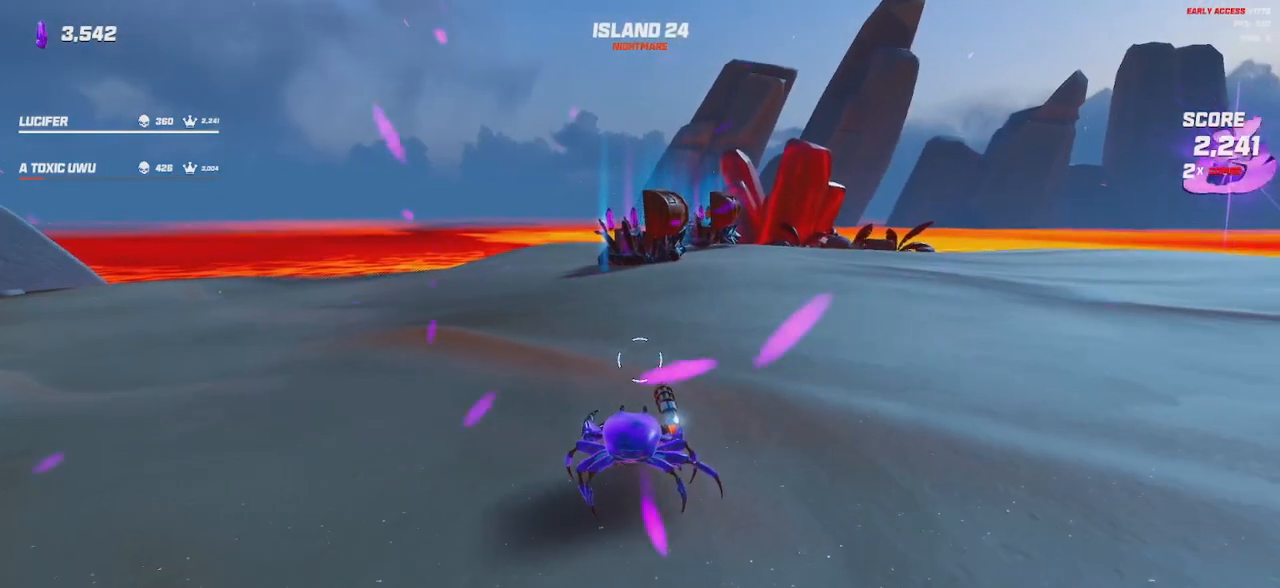
{"keys": ["a"], "mouse": [], "events": [[17, "a", "down"], [67, "shift", "down"], [267, "shift", "up"], [467, "w", "up"]]}
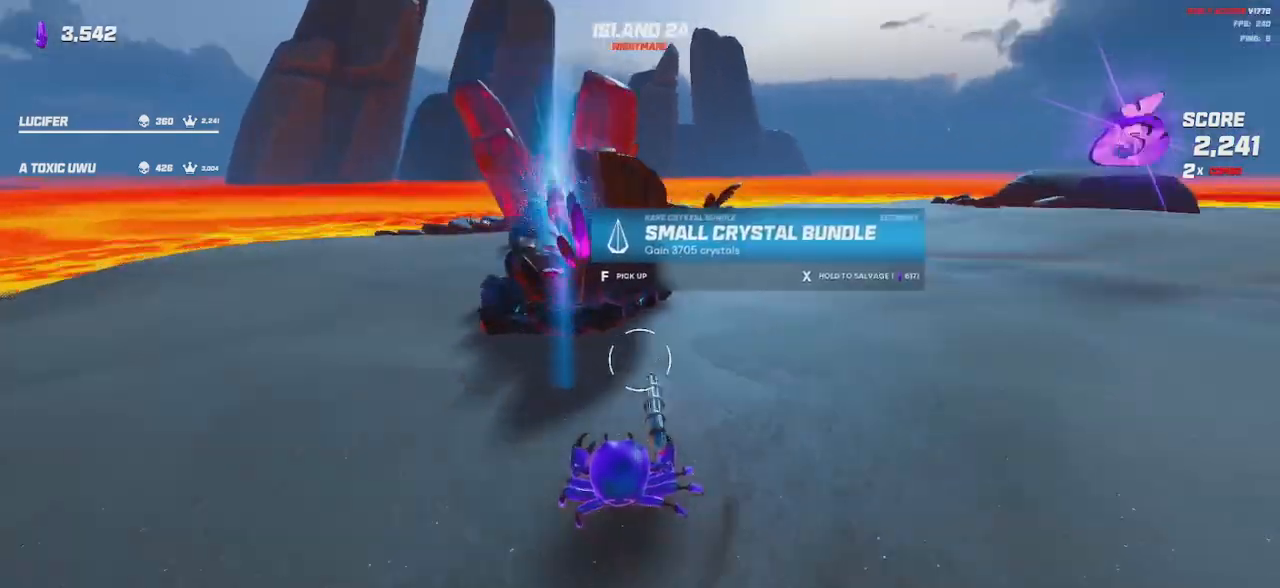
{"keys": ["a"], "mouse": [], "events": []}
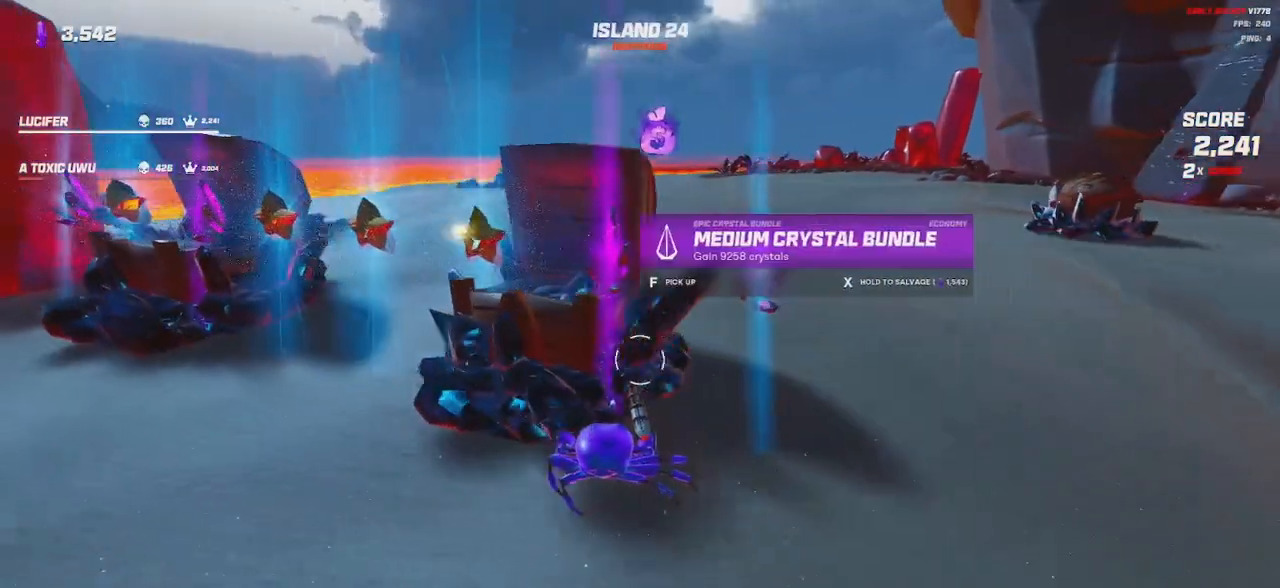
{"keys": [], "mouse": [], "events": [[450, "a", "up"]]}
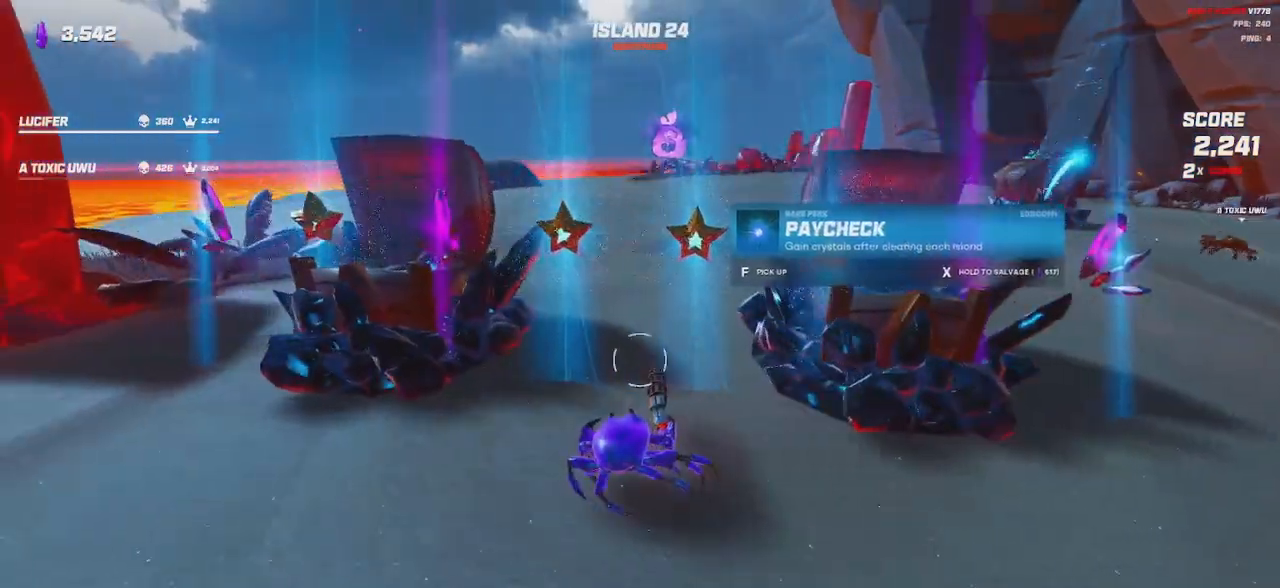
{"keys": [], "mouse": [], "events": [[84, "d", "down"], [184, "d", "up"]]}
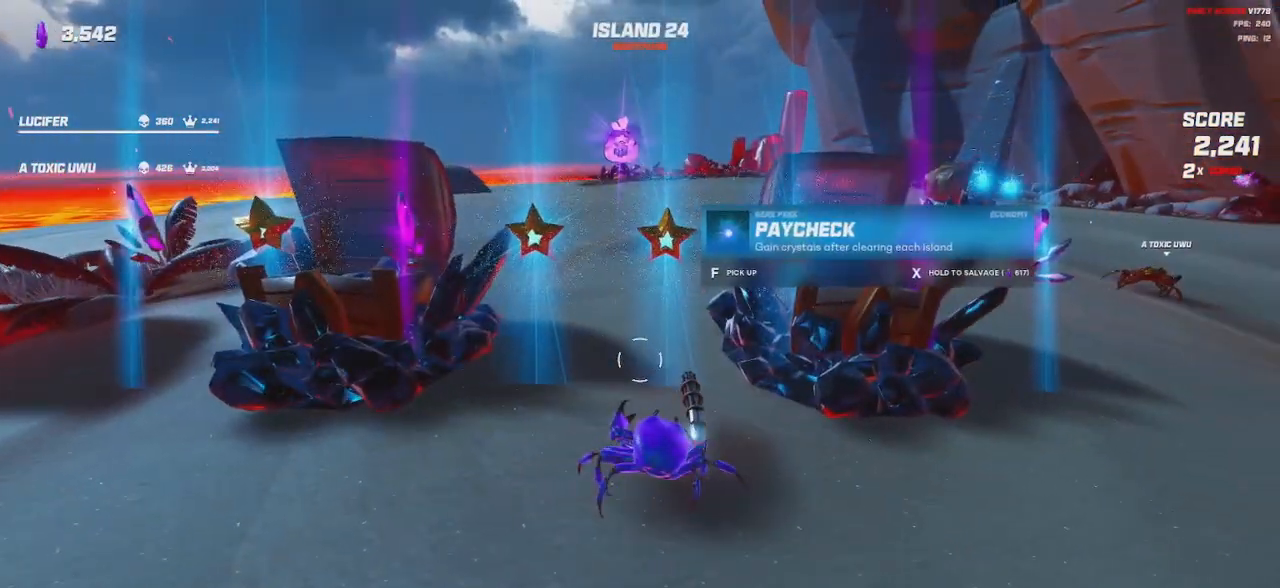
{"keys": [], "mouse": [], "events": [[100, "d", "down"], [267, "d", "up"]]}
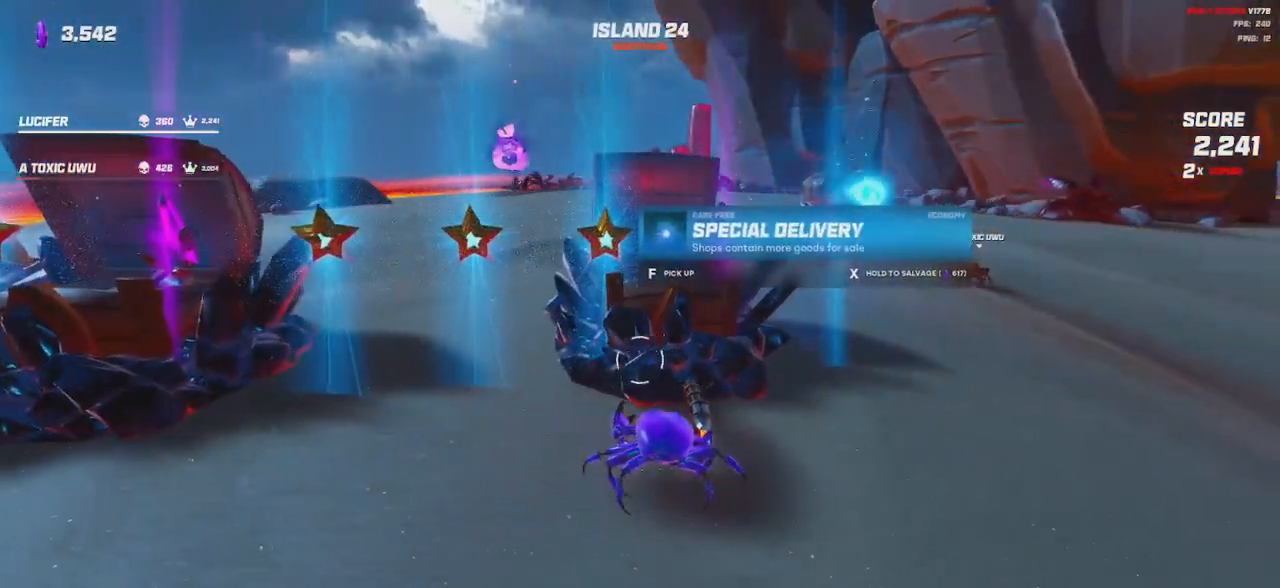
{"keys": [], "mouse": [], "events": [[350, "d", "down"], [484, "d", "up"]]}
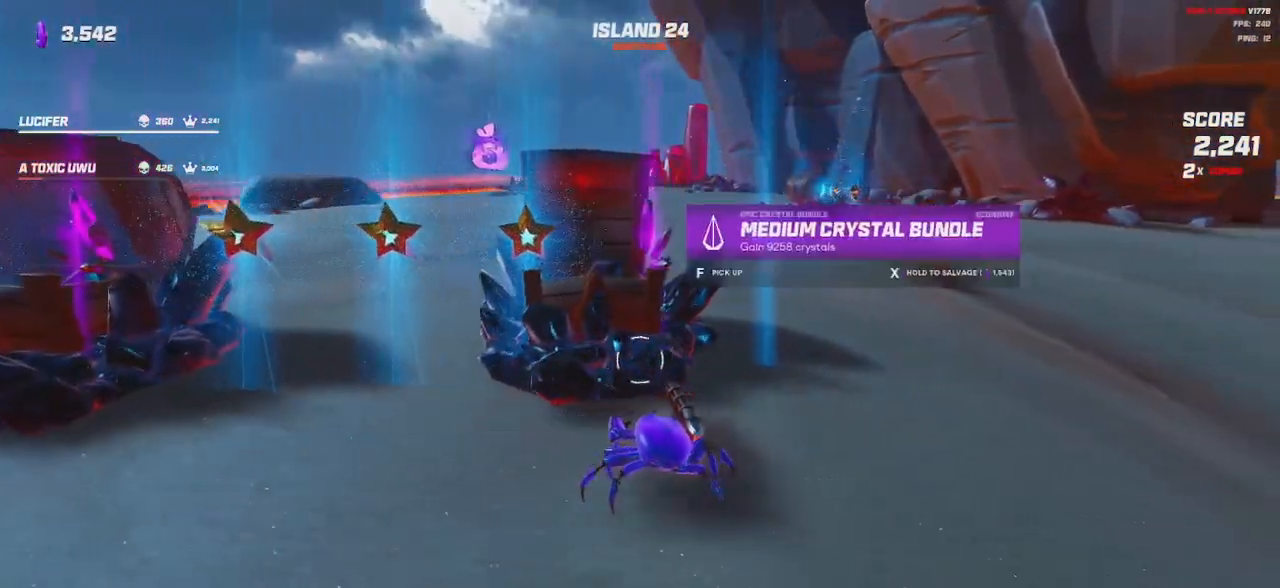
{"keys": ["a"], "mouse": [], "events": [[67, "d", "down"], [267, "d", "up"], [467, "a", "down"]]}
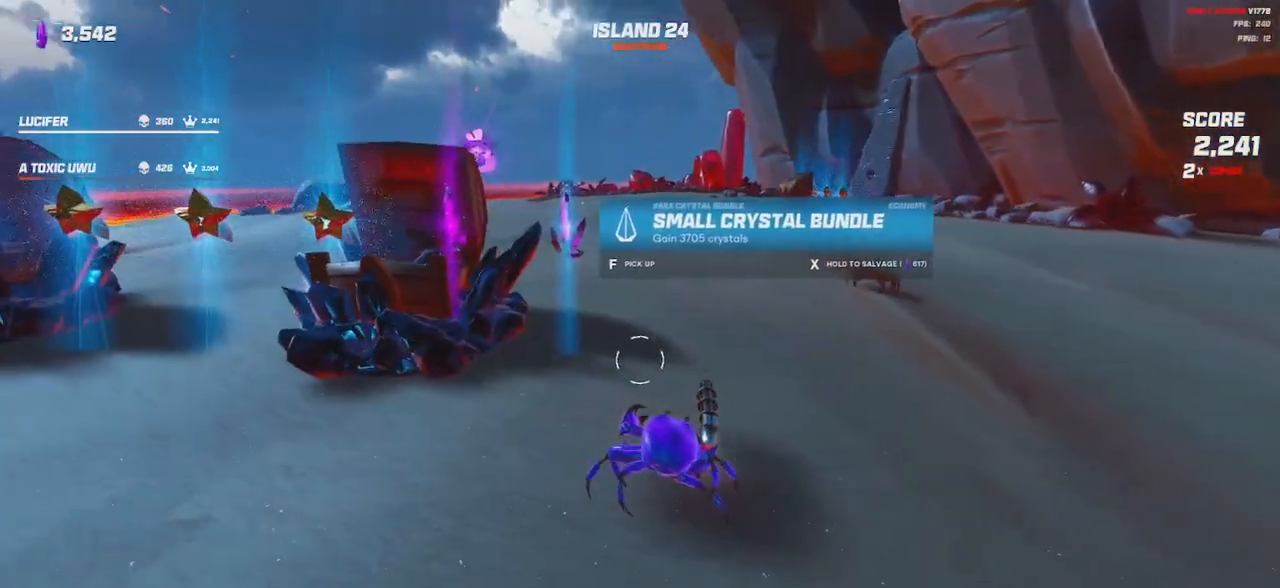
{"keys": [], "mouse": [], "events": [[17, "w", "down"], [167, "w", "up"], [400, "a", "up"]]}
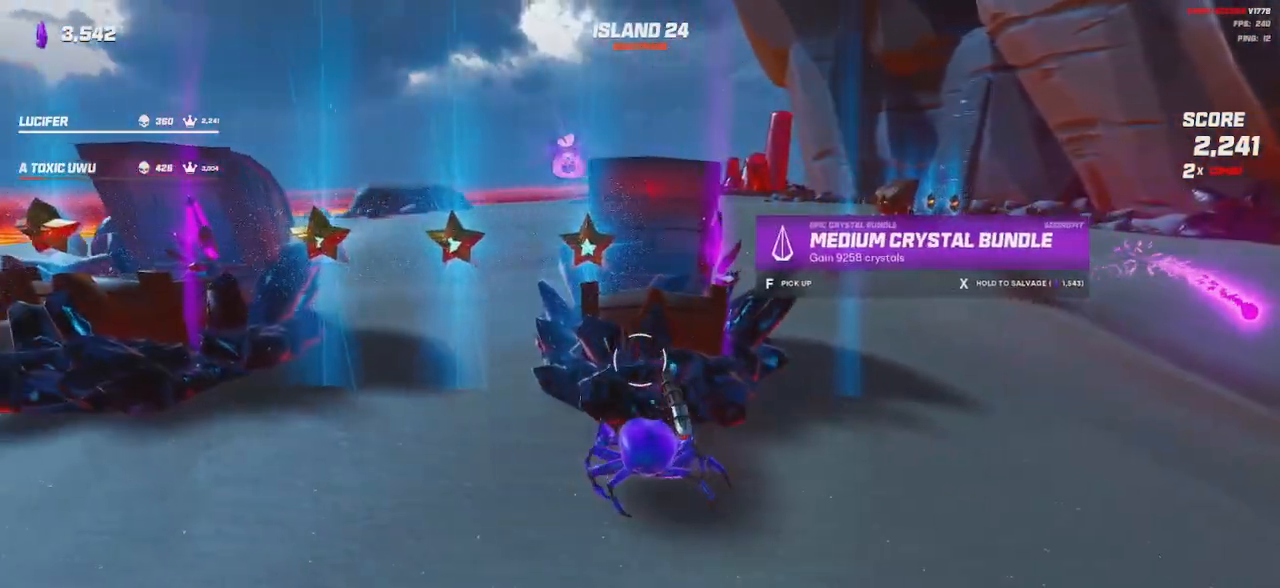
{"keys": [], "mouse": [], "events": [[100, "a", "down"], [367, "a", "up"]]}
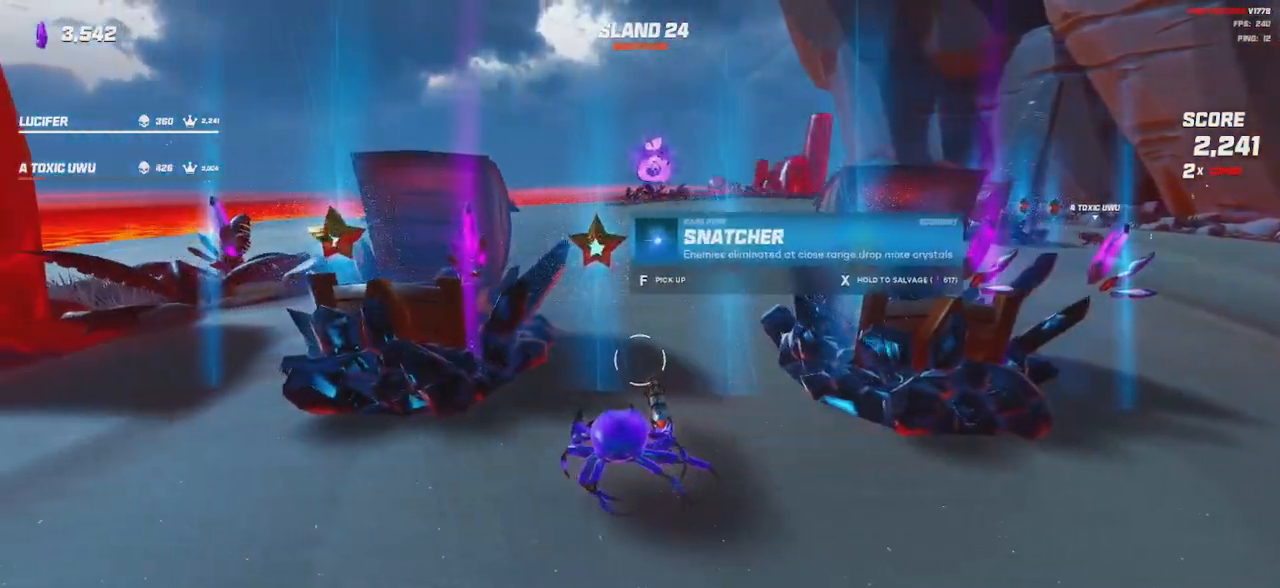
{"keys": [], "mouse": [], "events": [[334, "d", "down"], [484, "d", "up"]]}
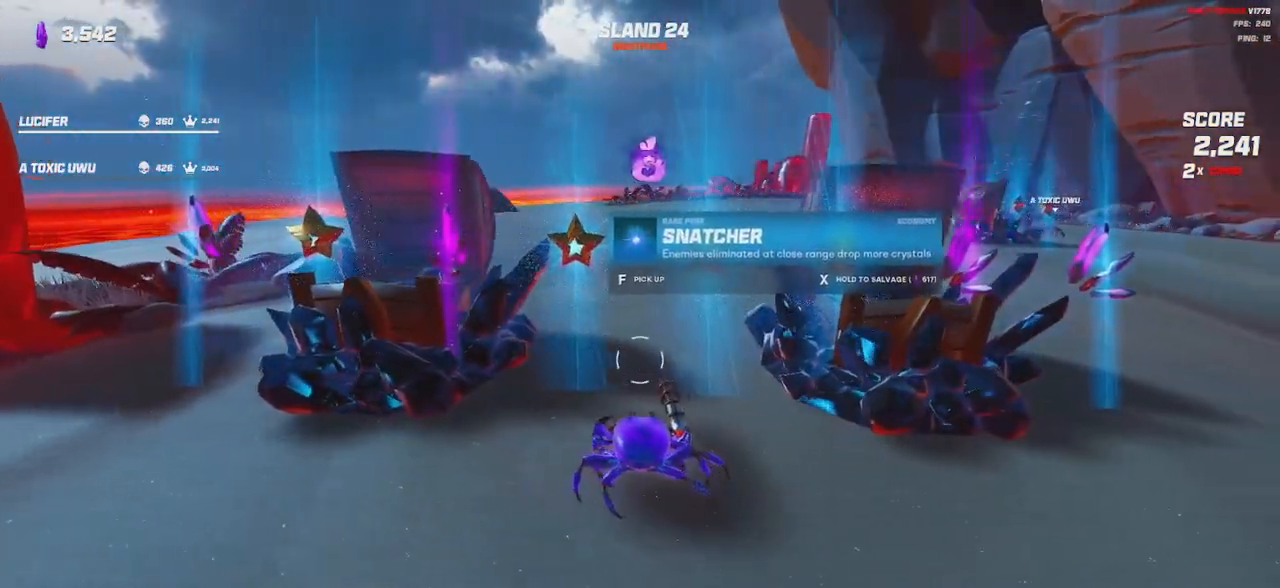
{"keys": ["a"], "mouse": [], "events": [[434, "a", "down"]]}
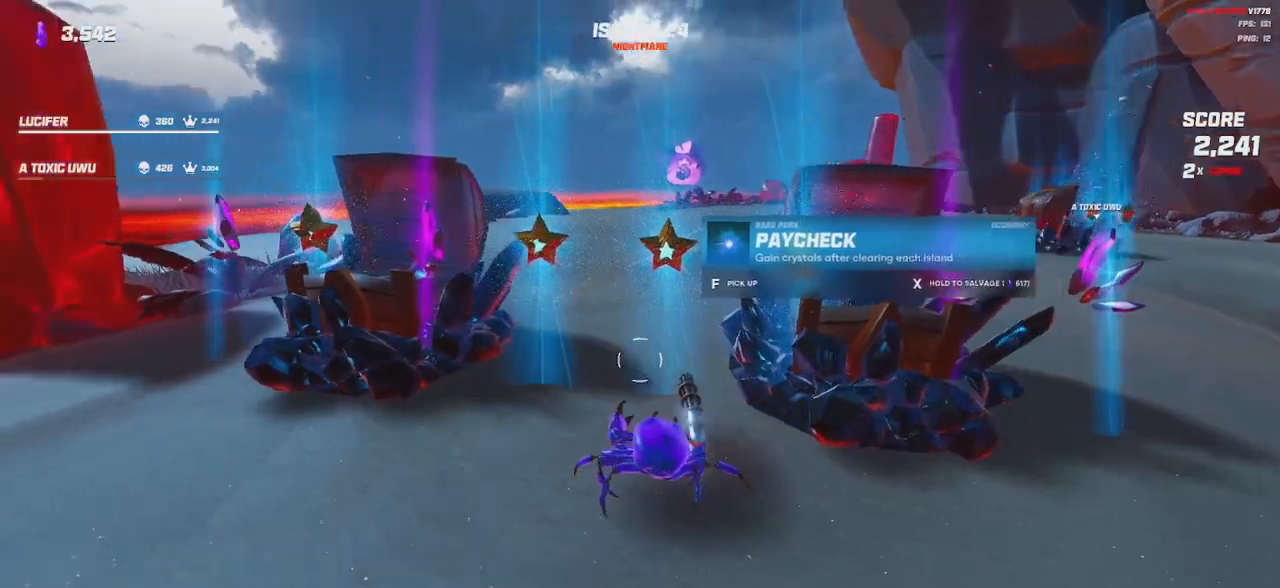
{"keys": [], "mouse": [], "events": [[67, "a", "up"], [117, "d", "down"], [267, "d", "up"]]}
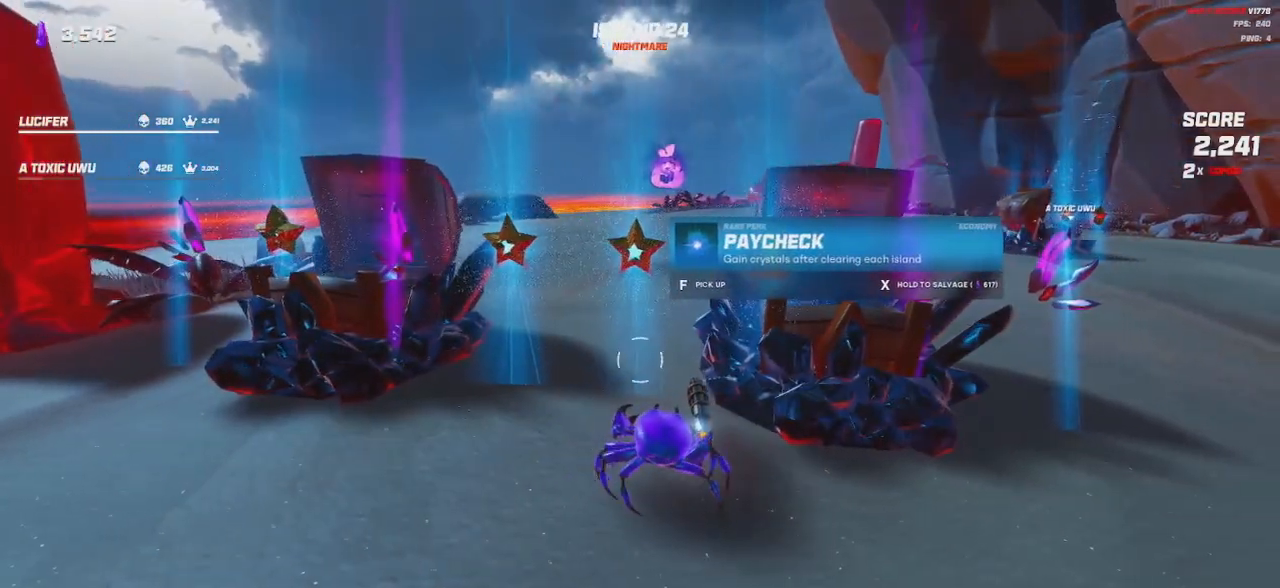
{"keys": [], "mouse": [], "events": []}
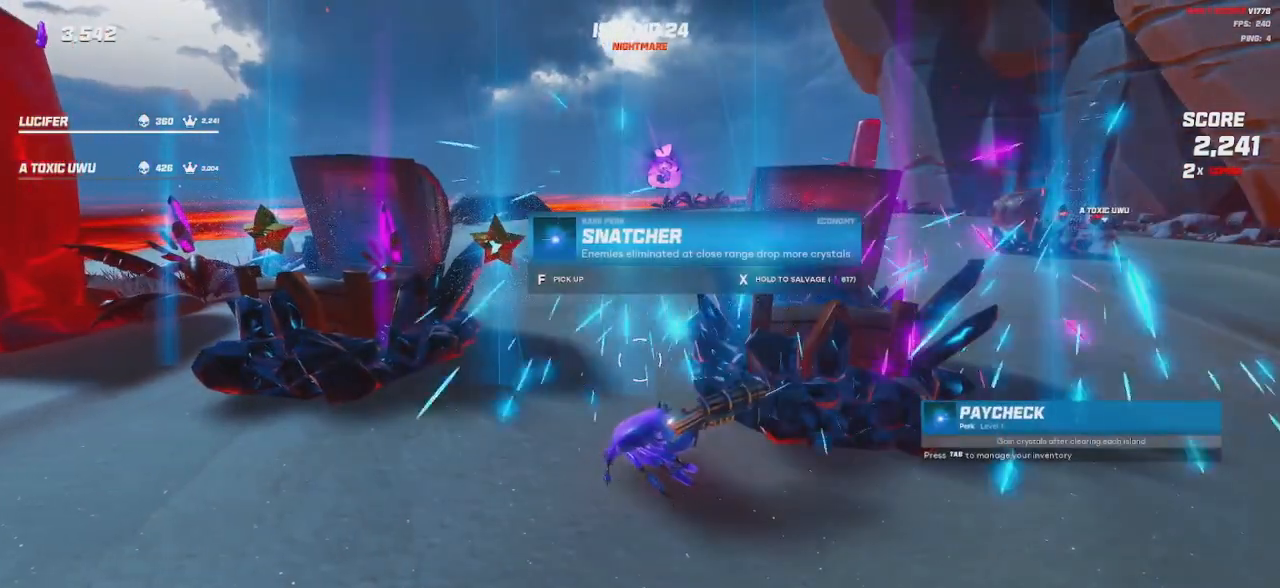
{"keys": ["d"], "mouse": [], "events": [[367, "d", "down"]]}
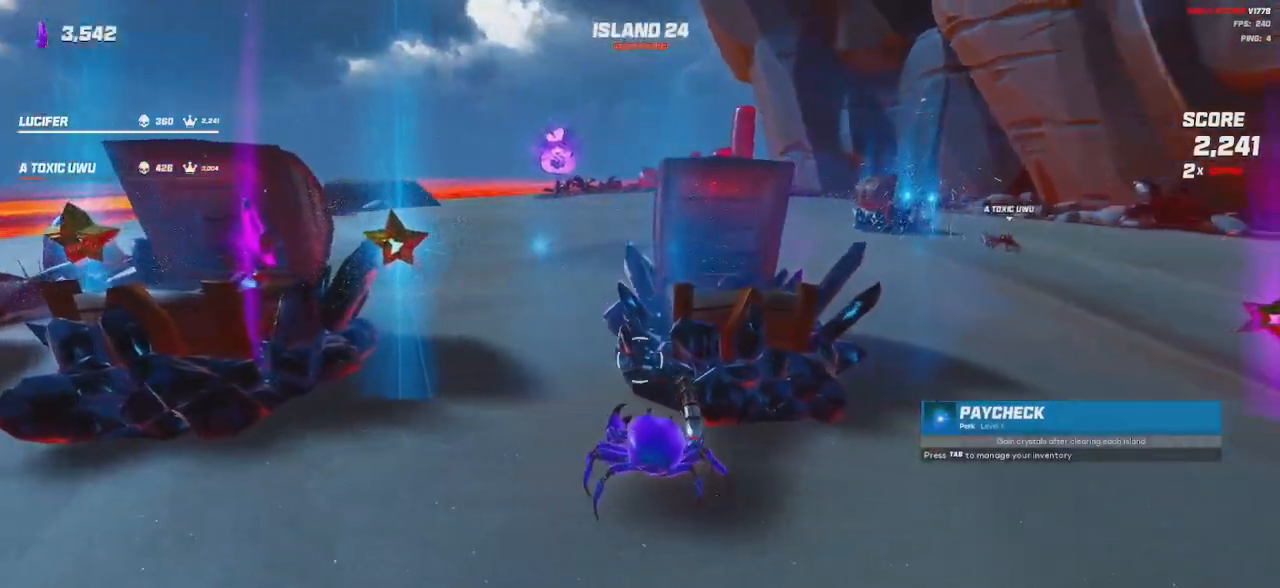
{"keys": ["a"], "mouse": [], "events": [[17, "d", "up"], [117, "a", "down"], [334, "w", "down"], [500, "w", "up"]]}
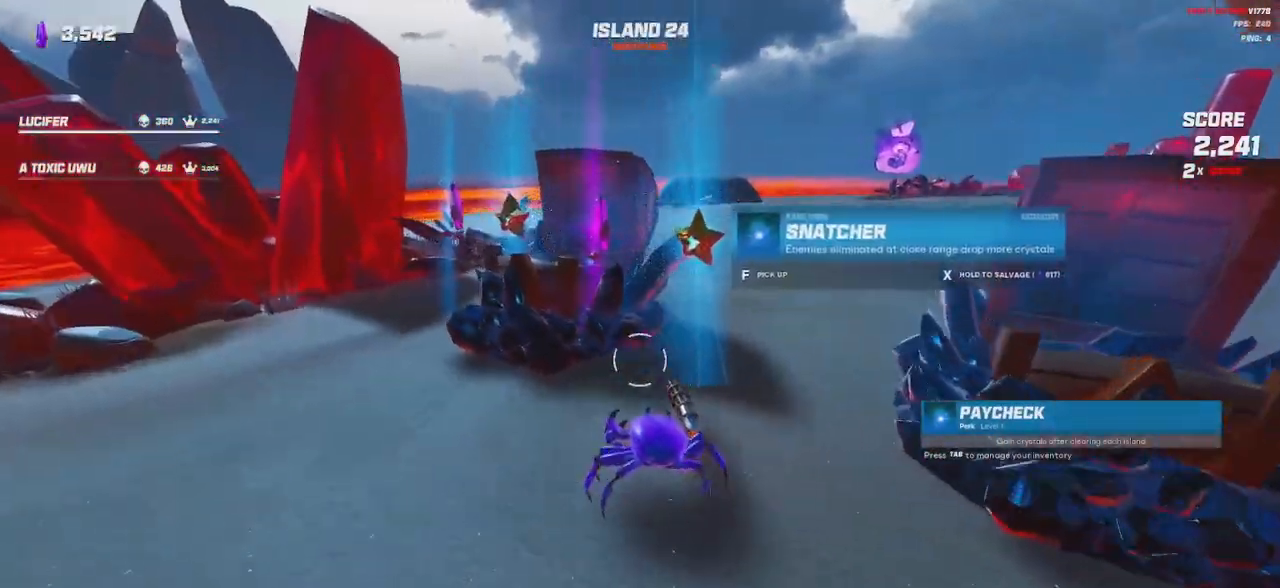
{"keys": ["d"], "mouse": [], "events": [[17, "a", "up"], [400, "d", "down"]]}
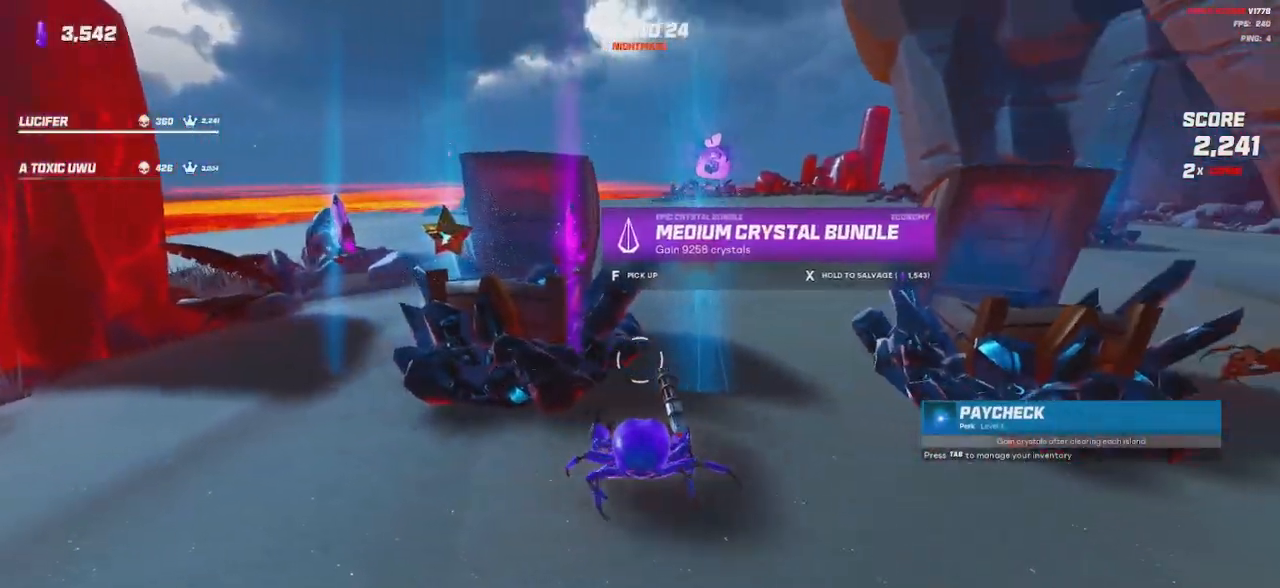
{"keys": [], "mouse": [], "events": [[50, "d", "up"]]}
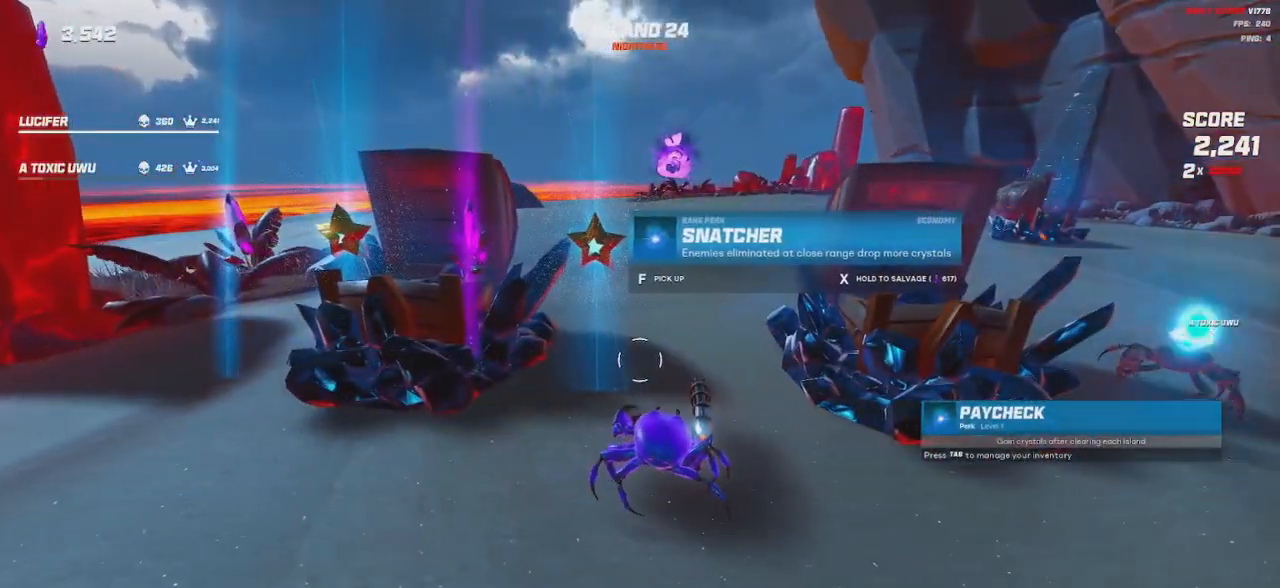
{"keys": ["a"], "mouse": [], "events": [[50, "a", "down"], [284, "a", "up"], [500, "a", "down"]]}
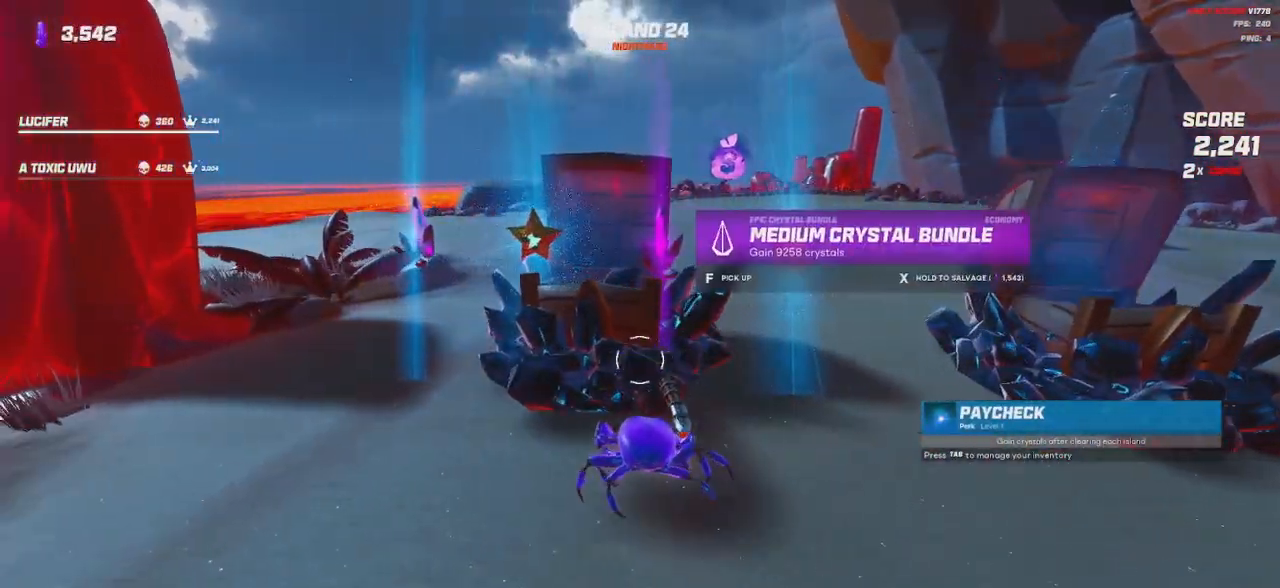
{"keys": ["a"], "mouse": [], "events": [[150, "a", "up"], [484, "a", "down"]]}
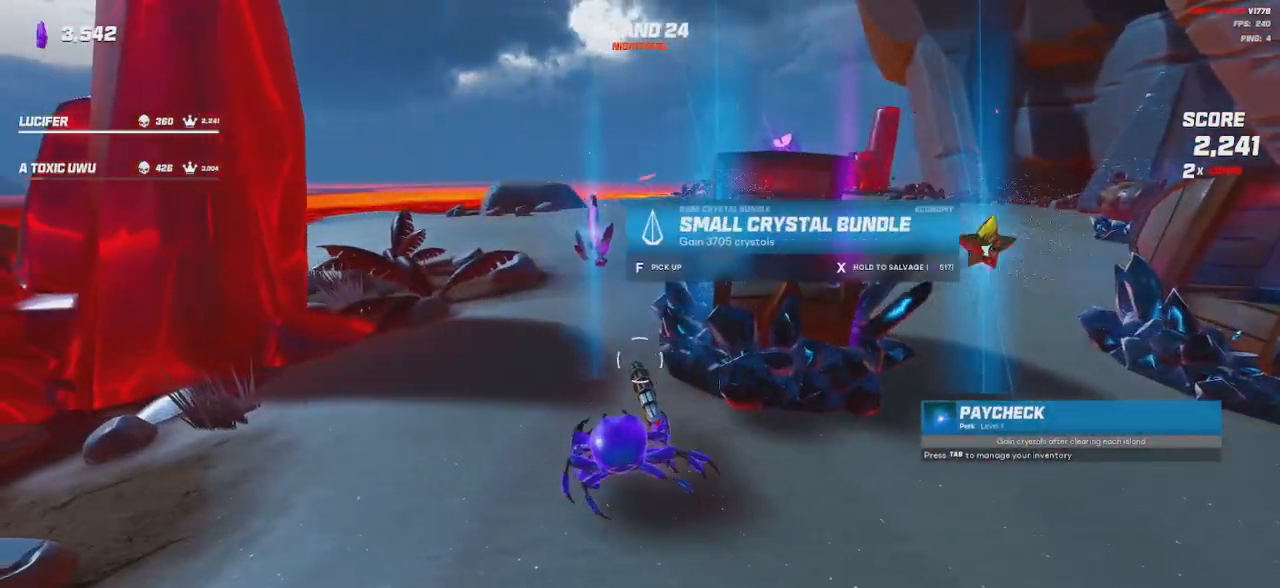
{"keys": ["d"], "mouse": [], "events": [[100, "a", "up"], [384, "d", "down"]]}
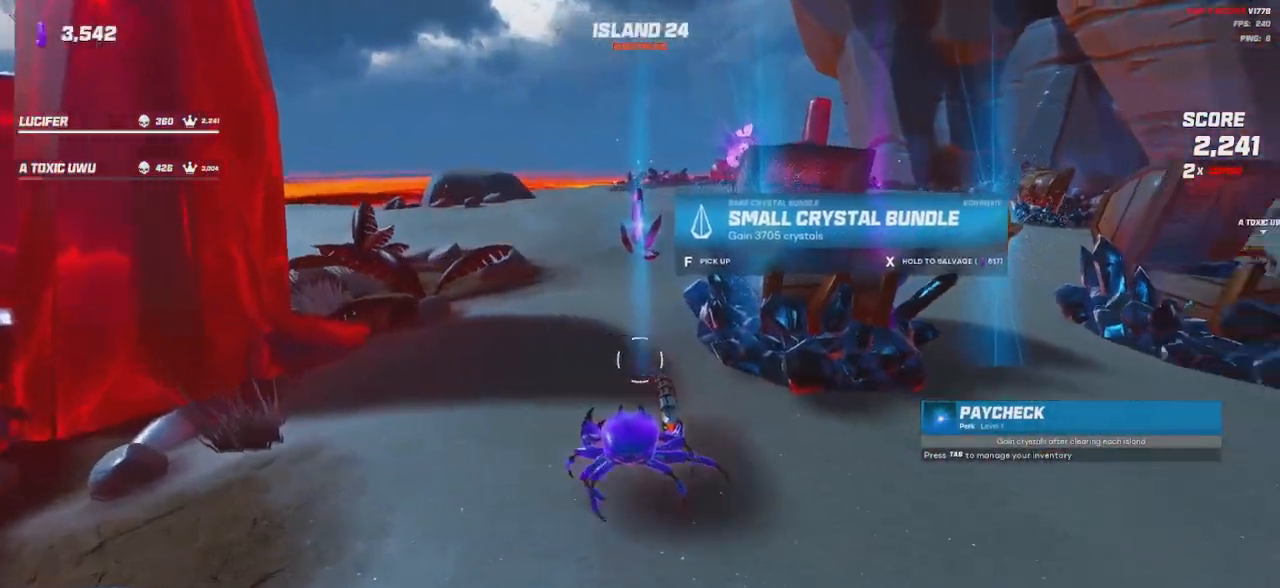
{"keys": [], "mouse": [], "events": [[150, "d", "up"], [284, "d", "down"], [417, "d", "up"]]}
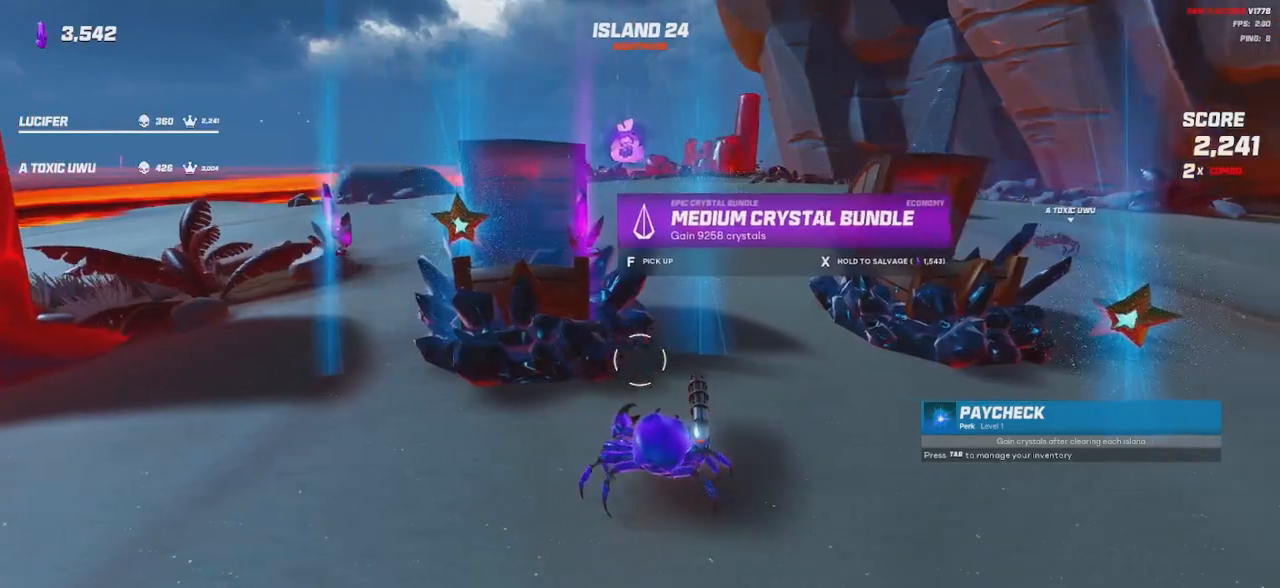
{"keys": [], "mouse": [], "events": [[167, "d", "down"], [267, "d", "up"], [417, "a", "down"], [450, "a", "up"]]}
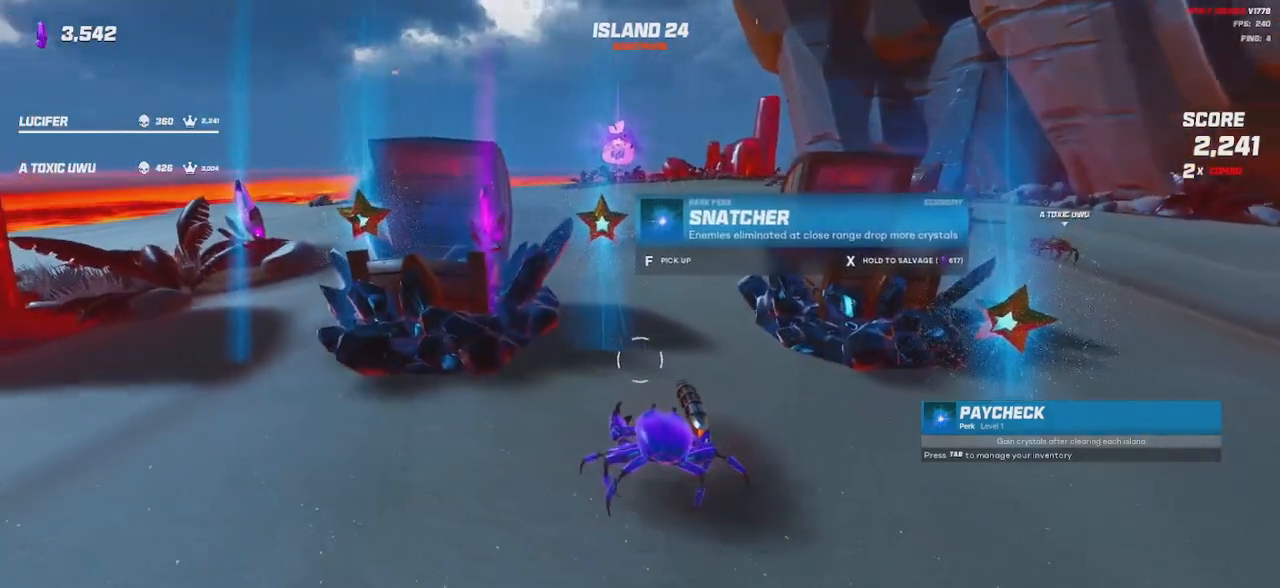
{"keys": [], "mouse": [], "events": []}
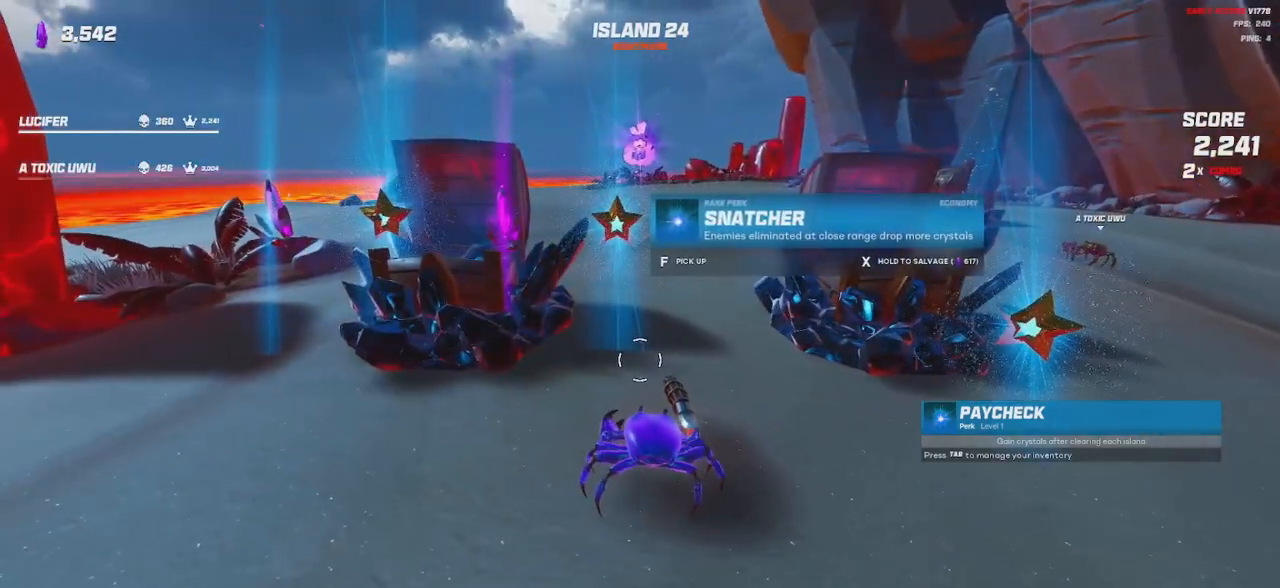
{"keys": ["a", "w"], "mouse": [], "events": [[250, "a", "down"], [334, "a", "up"], [450, "a", "down"], [450, "w", "down"]]}
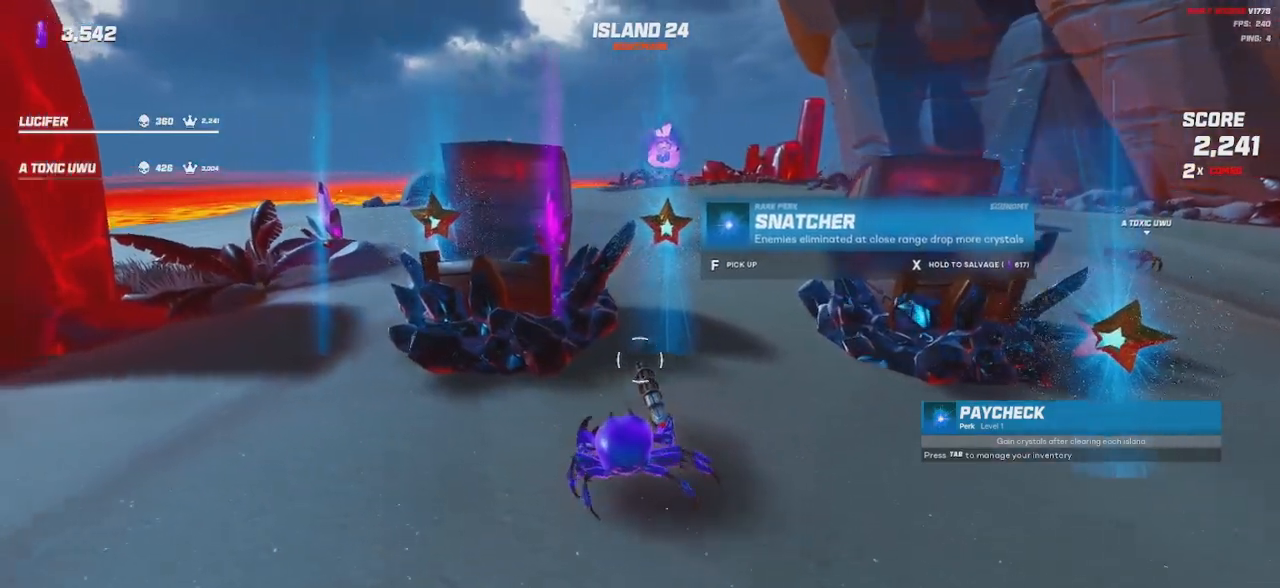
{"keys": [], "mouse": [], "events": [[67, "w", "up"], [84, "a", "up"], [200, "a", "down"], [417, "a", "up"]]}
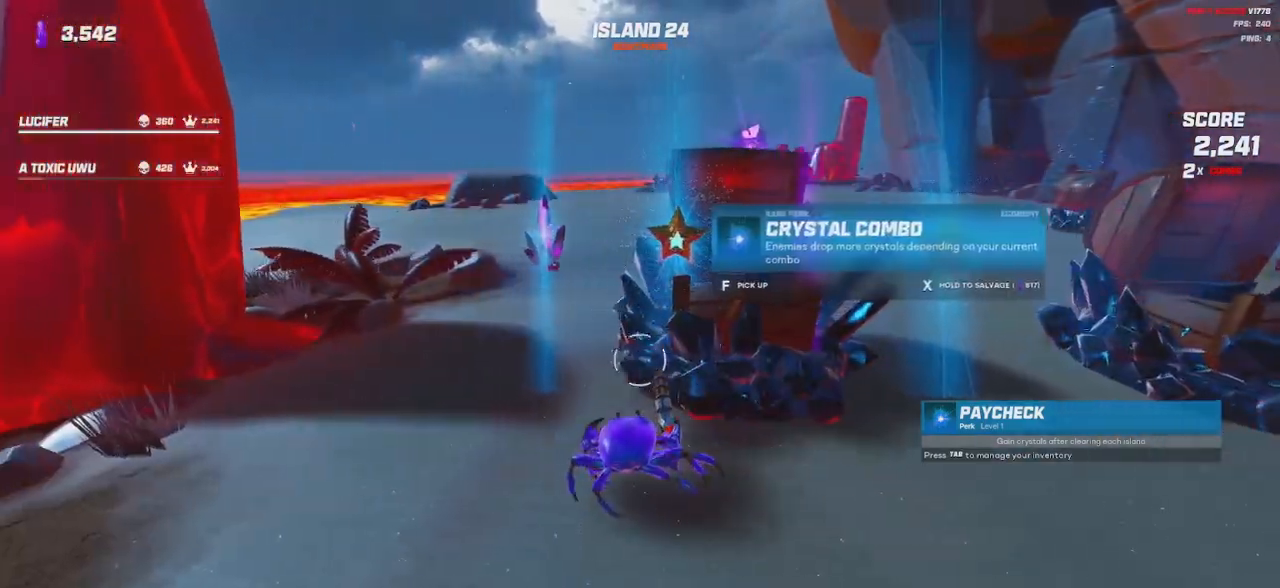
{"keys": ["d"], "mouse": [], "events": [[67, "a", "down"], [184, "a", "up"], [384, "d", "down"]]}
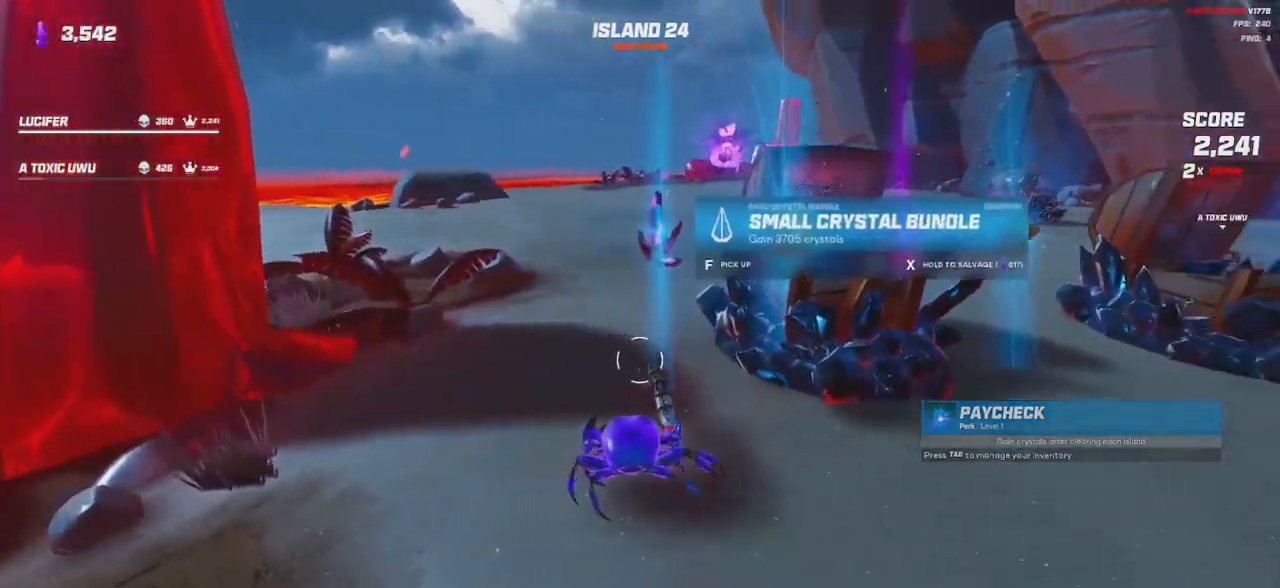
{"keys": [], "mouse": [], "events": [[200, "d", "up"]]}